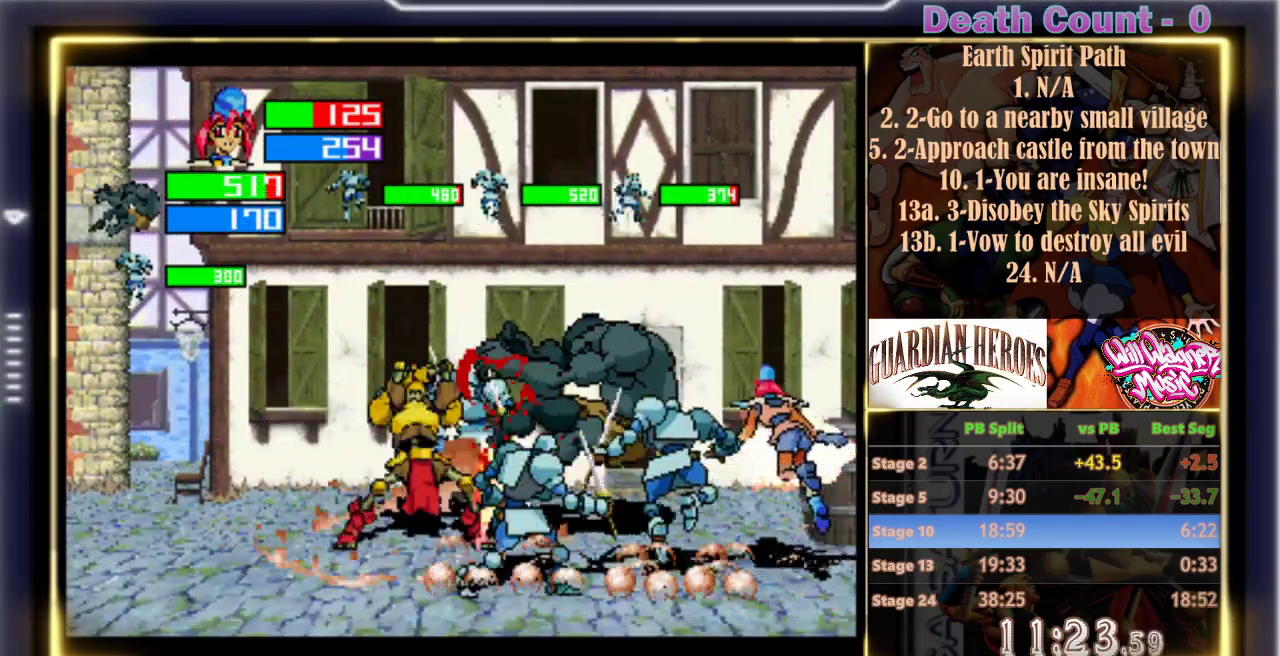
Gameplay with a controller (arcade stick); each line is a JSON object with the inputs held at the frame after it (dt_ms = milliseconds from this image to that frame). "events" lists button and stick changes between this image and that frame as [ms after this image, input, new state], when the widget could be followed in between. Not read: B L3 R3 right_stick.
{"dt_ms": 500, "buttons": [], "left_stick": "center", "events": []}
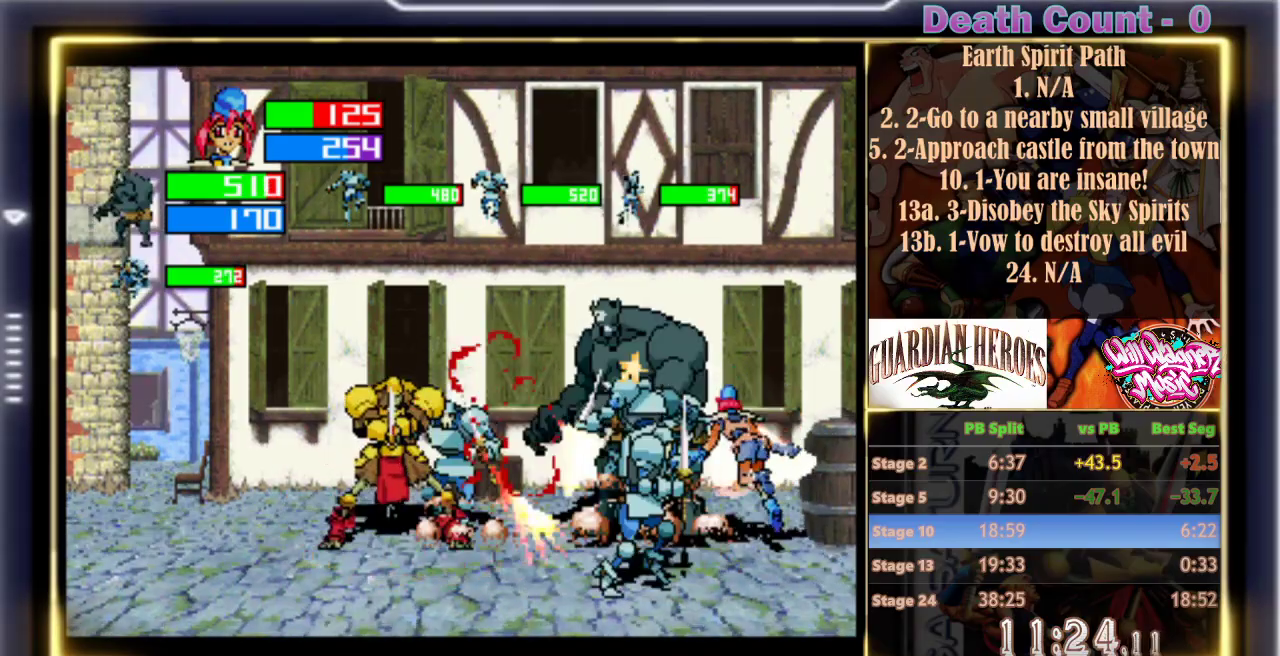
{"dt_ms": 500, "buttons": ["C"], "left_stick": "center", "events": [[200, "C", "down"]]}
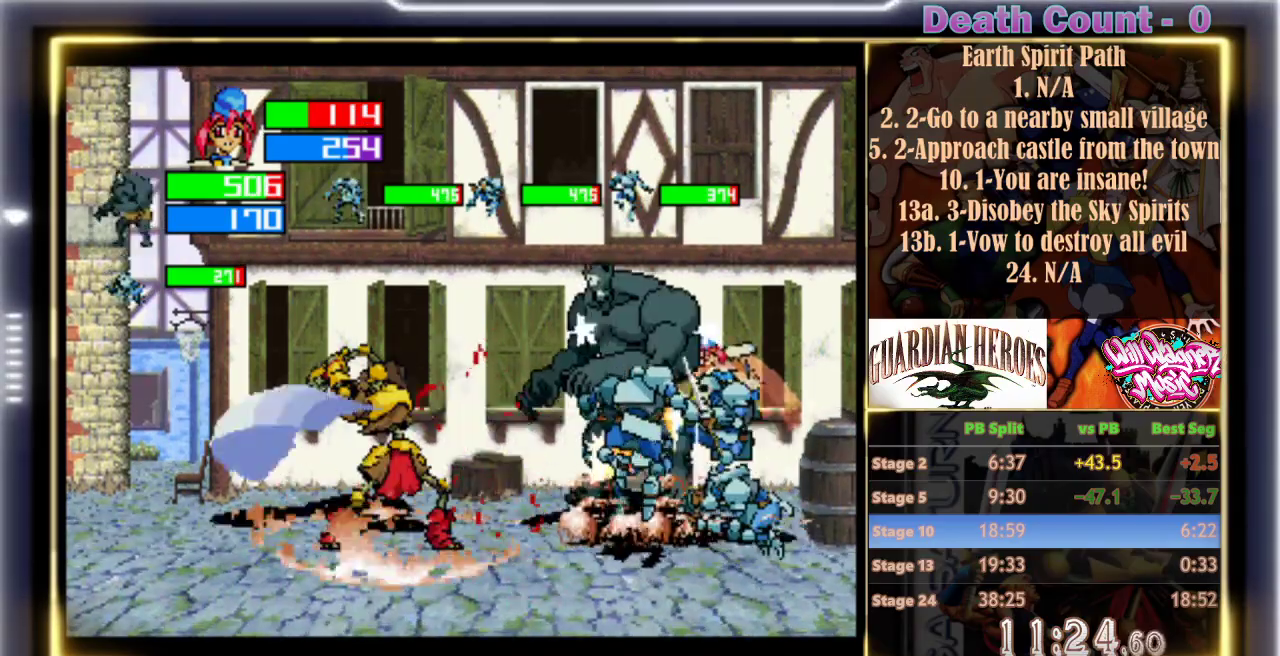
{"dt_ms": 500, "buttons": ["C"], "left_stick": "left"}
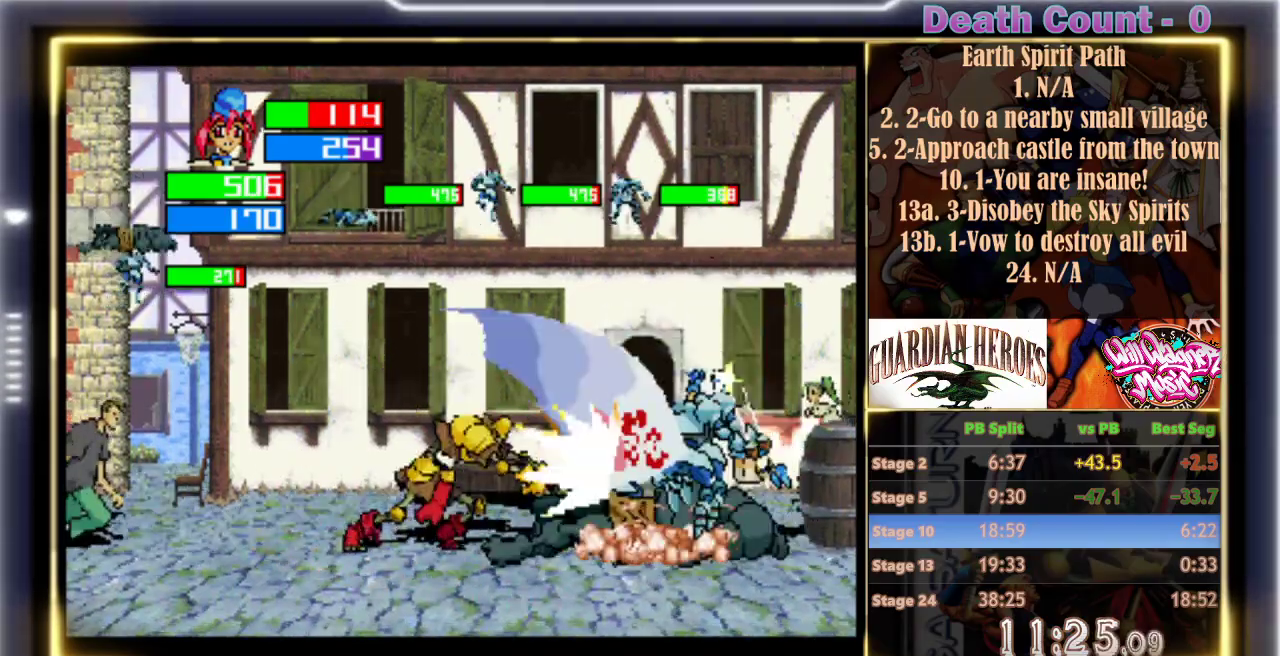
{"dt_ms": 500, "buttons": [], "left_stick": "left", "events": [[233, "C", "up"], [283, "C", "down"], [367, "C", "up"], [417, "C", "down"], [500, "C", "up"]]}
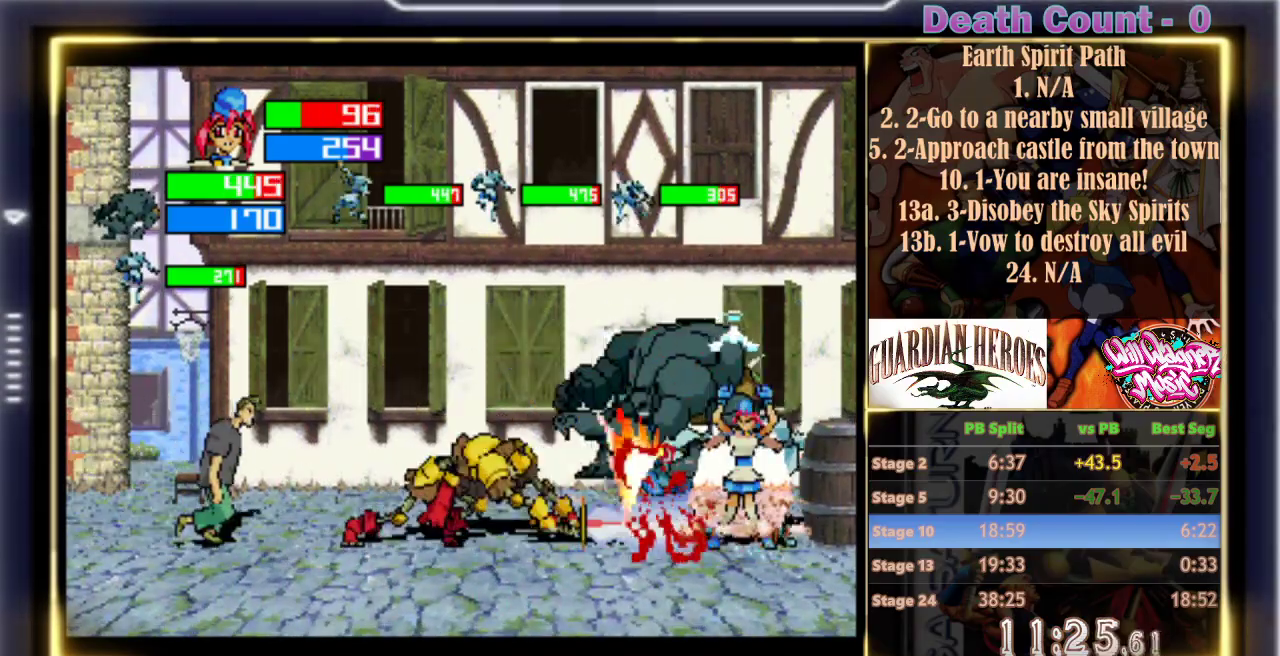
{"dt_ms": 500, "buttons": ["C"], "left_stick": "left", "events": [[50, "C", "down"], [133, "C", "up"], [200, "C", "down"], [300, "C", "up"], [350, "C", "down"]]}
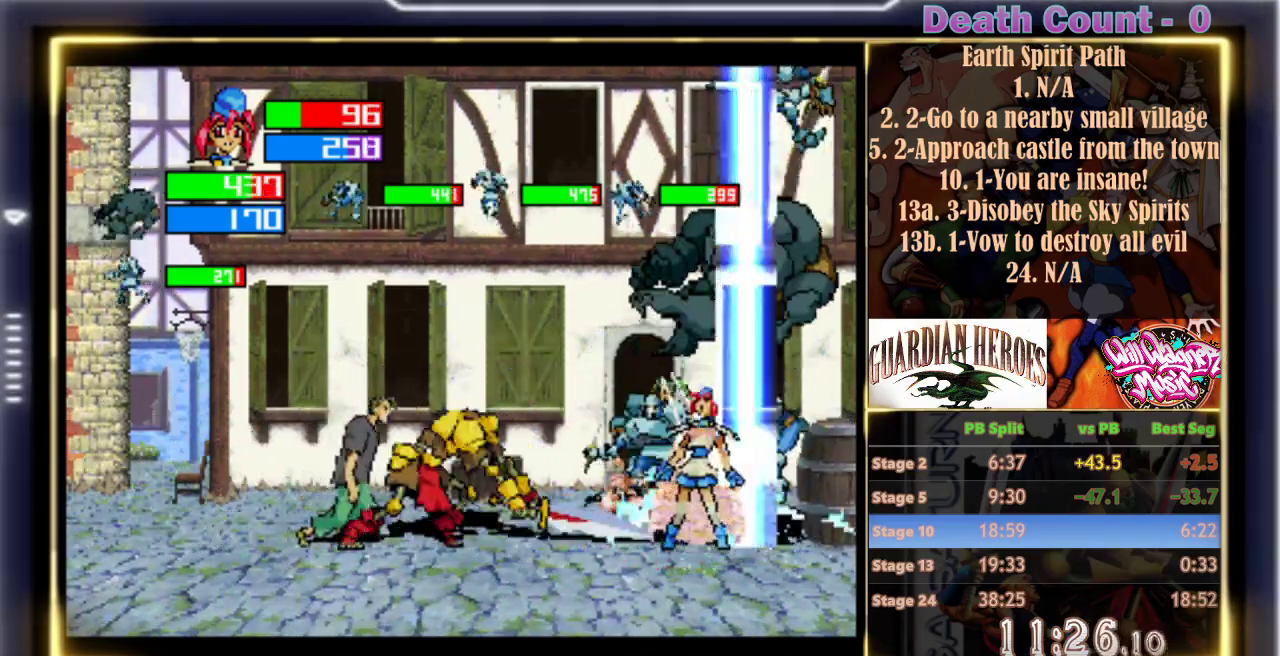
{"dt_ms": 500, "buttons": [], "left_stick": "left", "events": [[250, "C", "up"]]}
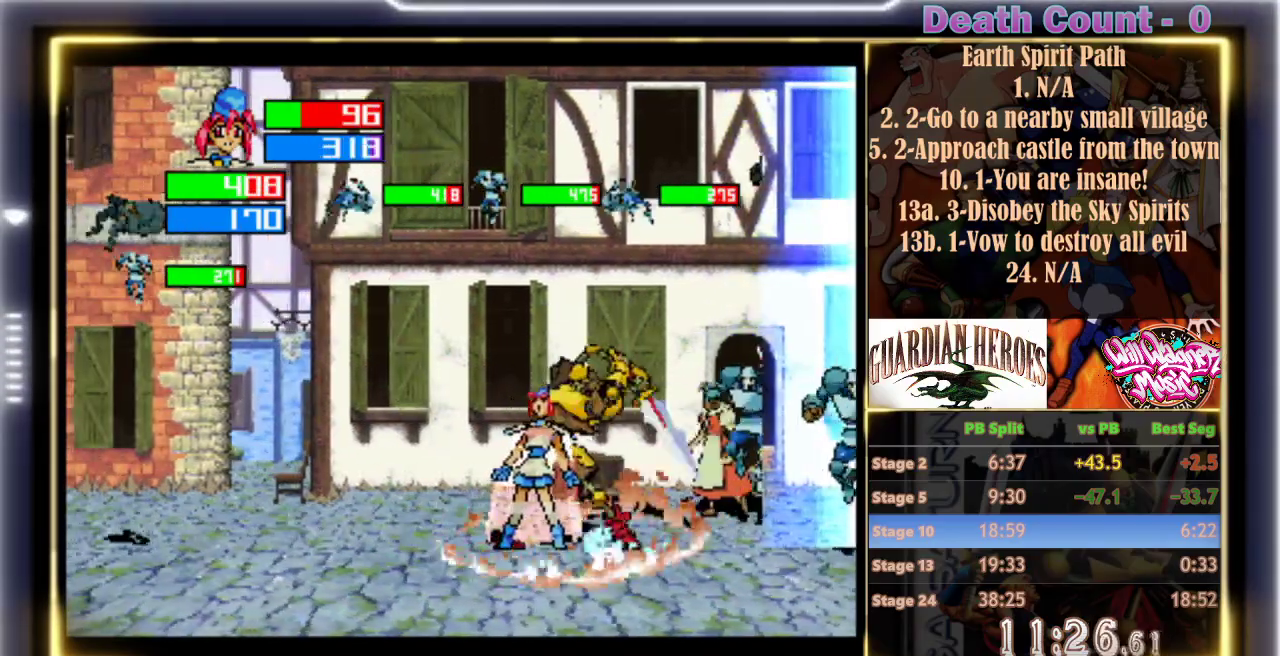
{"dt_ms": 500, "buttons": [], "left_stick": "left", "events": []}
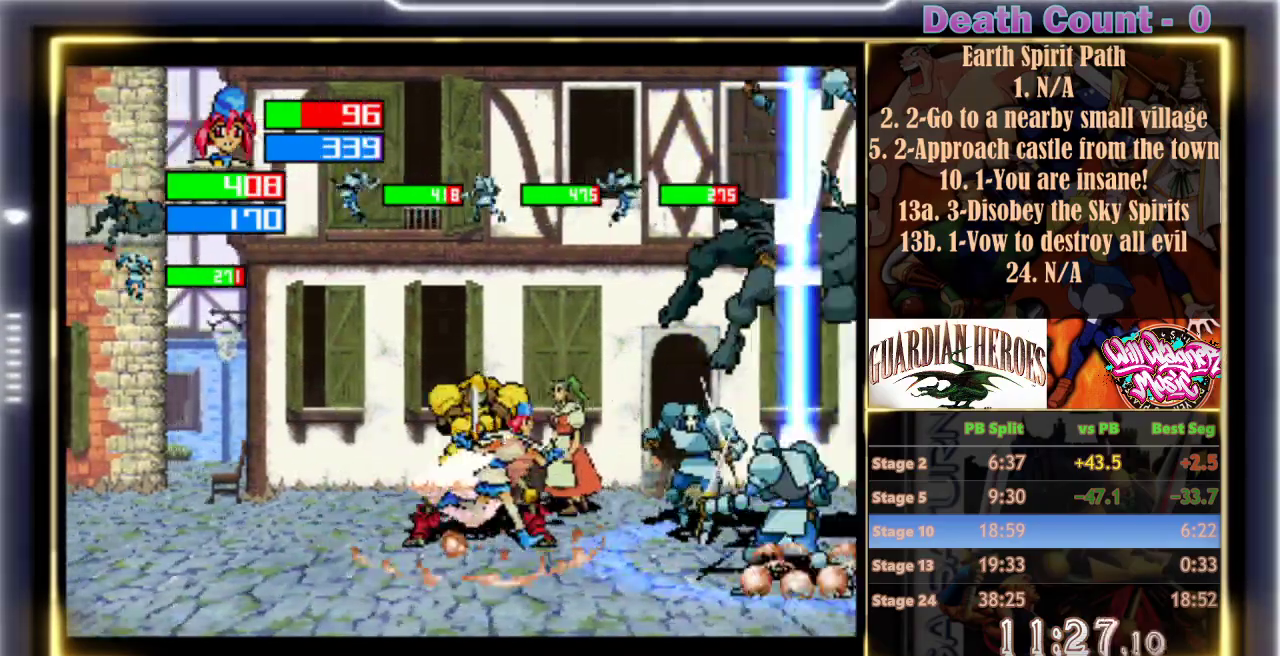
{"dt_ms": 500, "buttons": [], "left_stick": "left", "events": []}
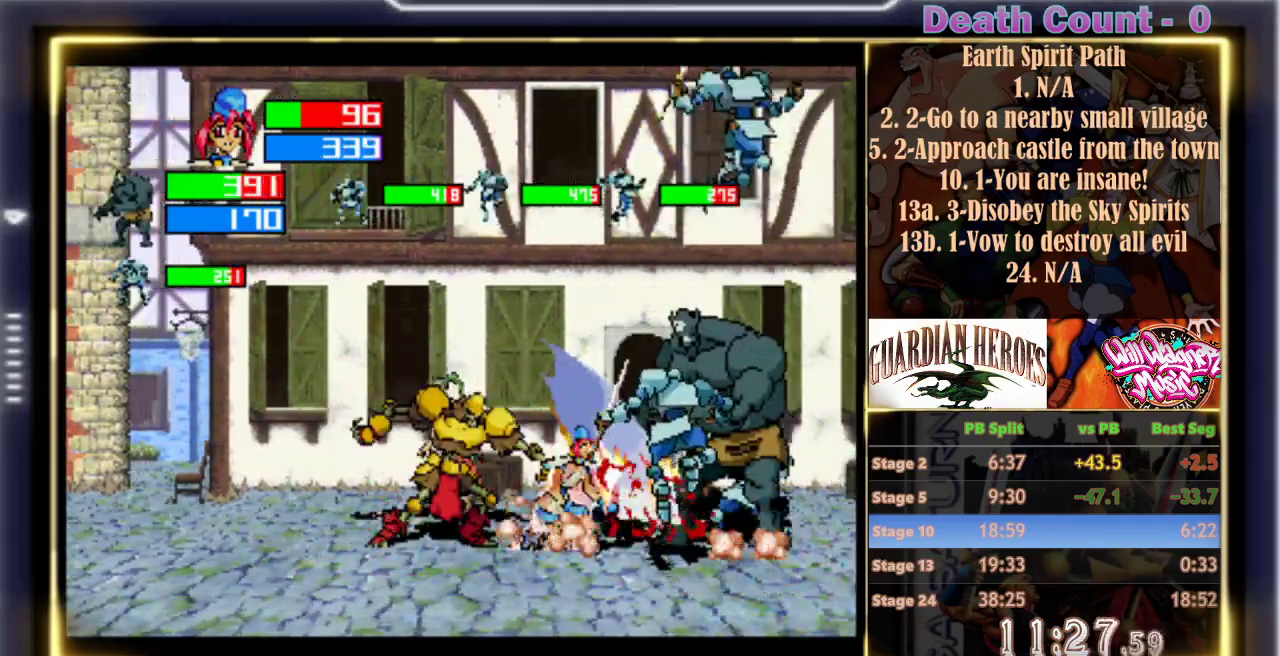
{"dt_ms": 500, "buttons": [], "left_stick": "center", "events": [[33, "left_stick", "center"], [117, "Z", "down"], [233, "Z", "up"]]}
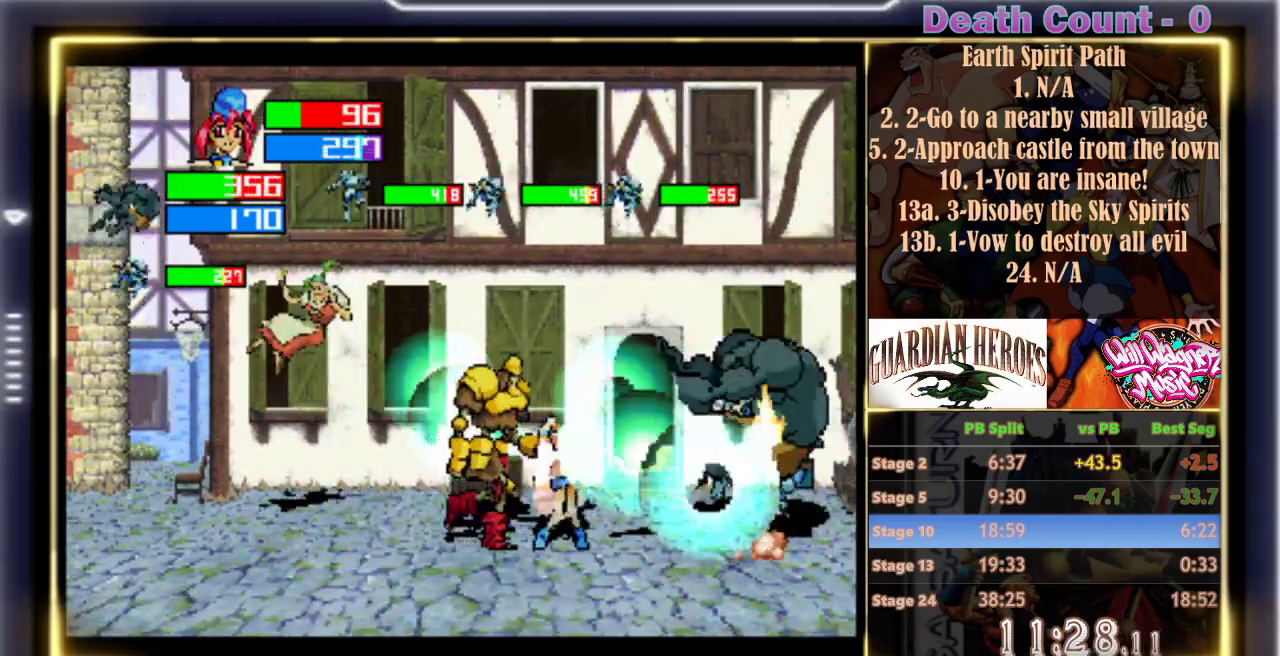
{"dt_ms": 500, "buttons": [], "left_stick": "left", "events": [[250, "left_stick", "left"]]}
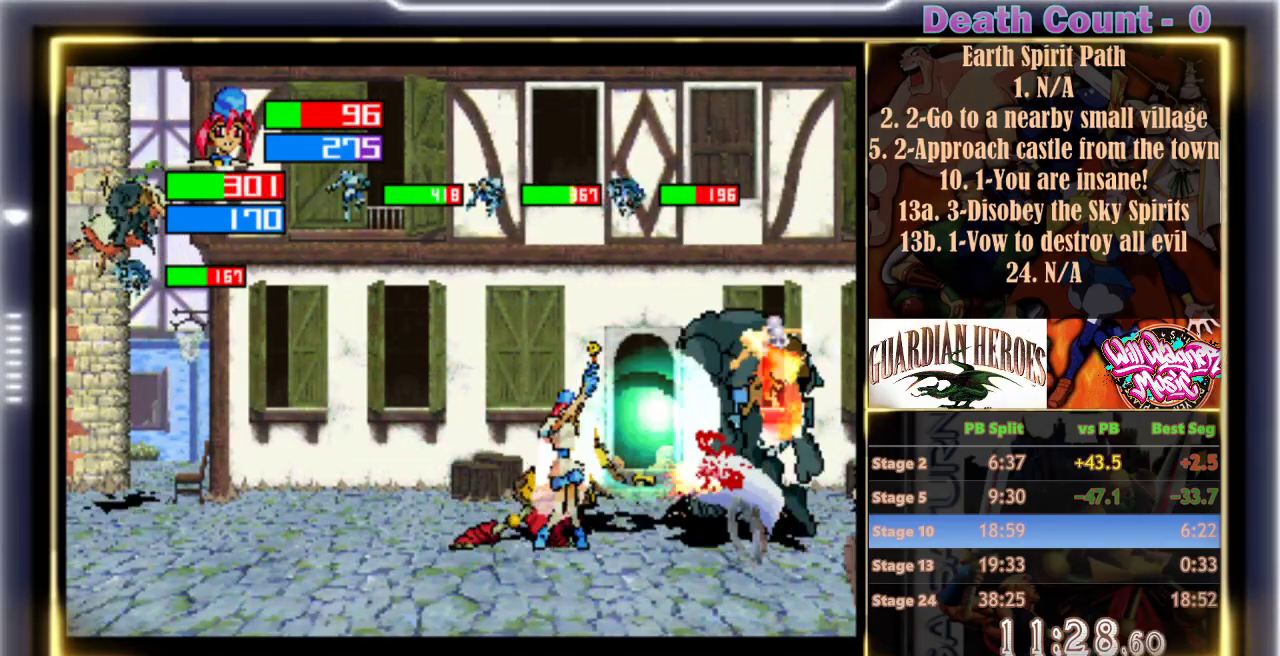
{"dt_ms": 500, "buttons": [], "left_stick": "center", "events": [[200, "left_stick", "center"]]}
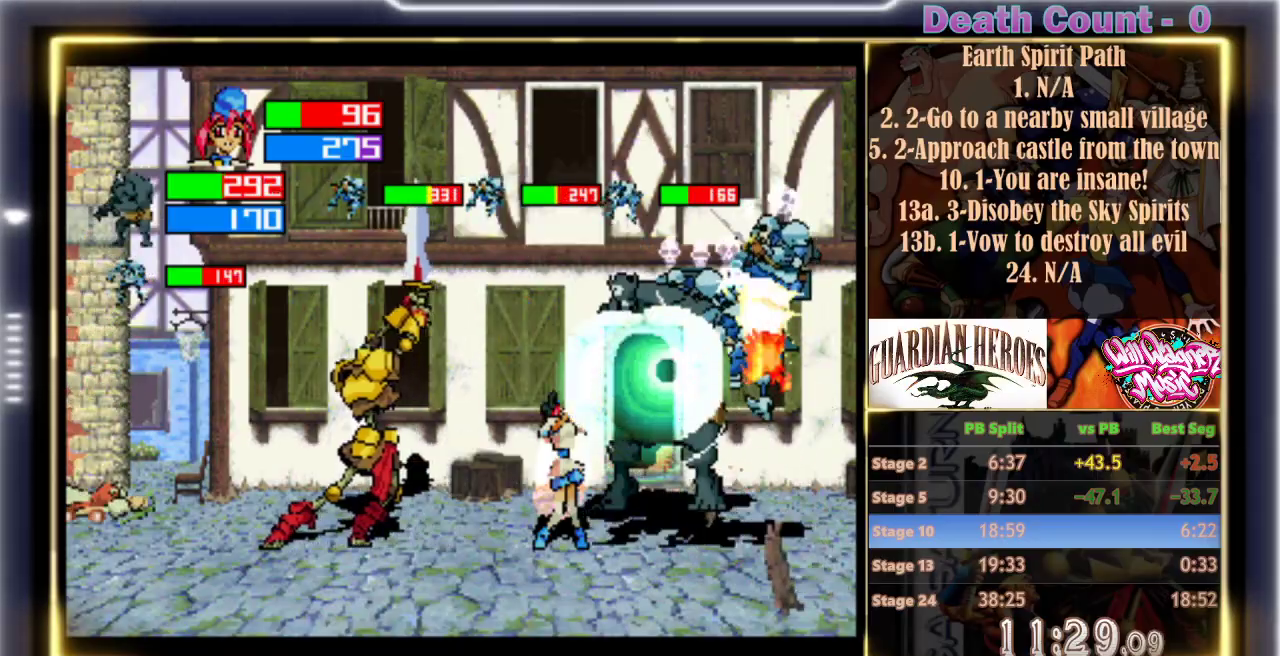
{"dt_ms": 500, "buttons": [], "left_stick": "center", "events": []}
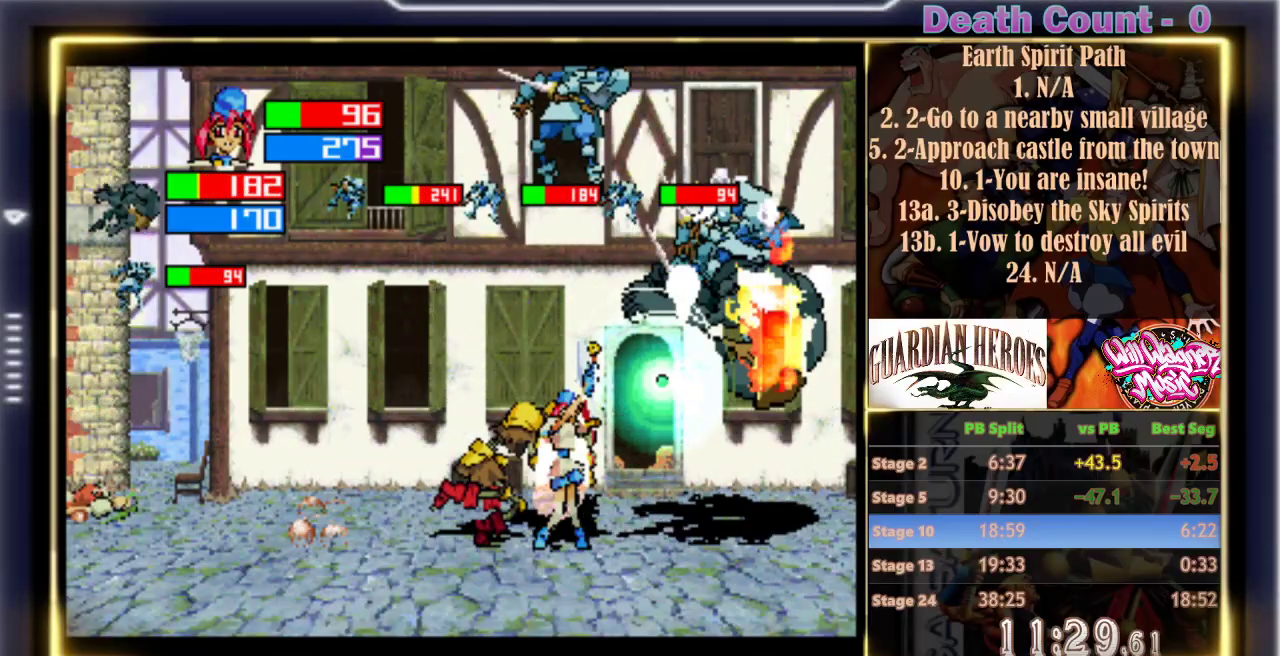
{"dt_ms": 500, "buttons": [], "left_stick": "center", "events": []}
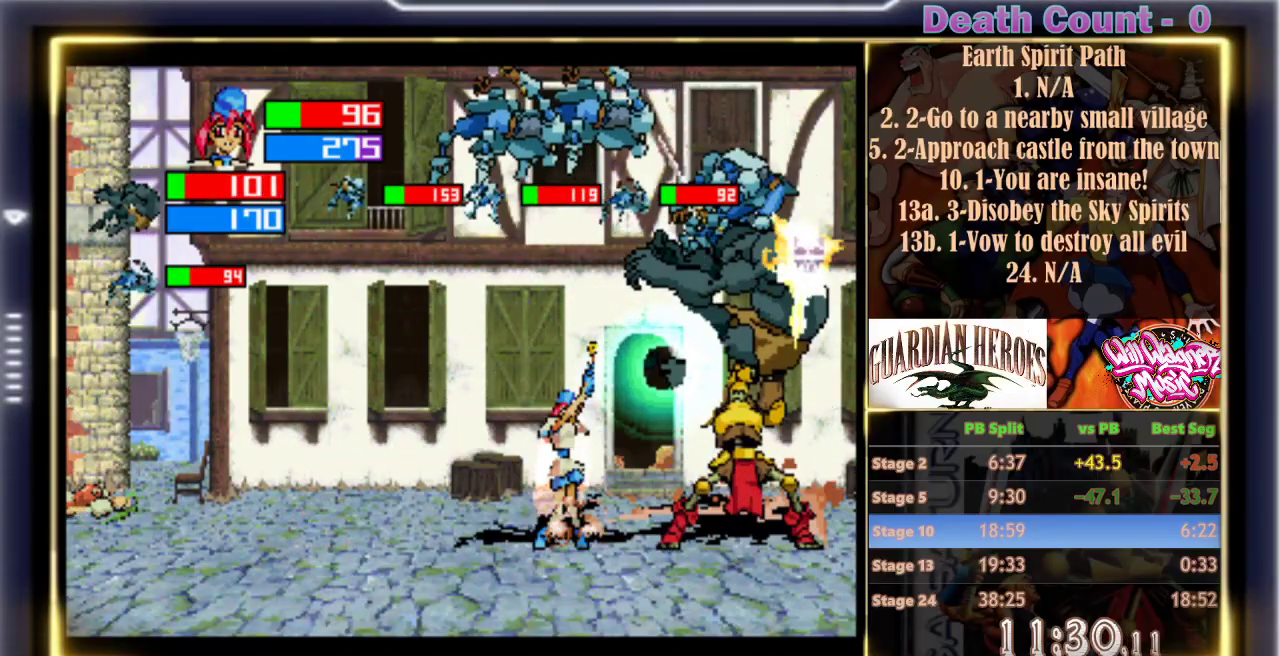
{"dt_ms": 500, "buttons": [], "left_stick": "center", "events": []}
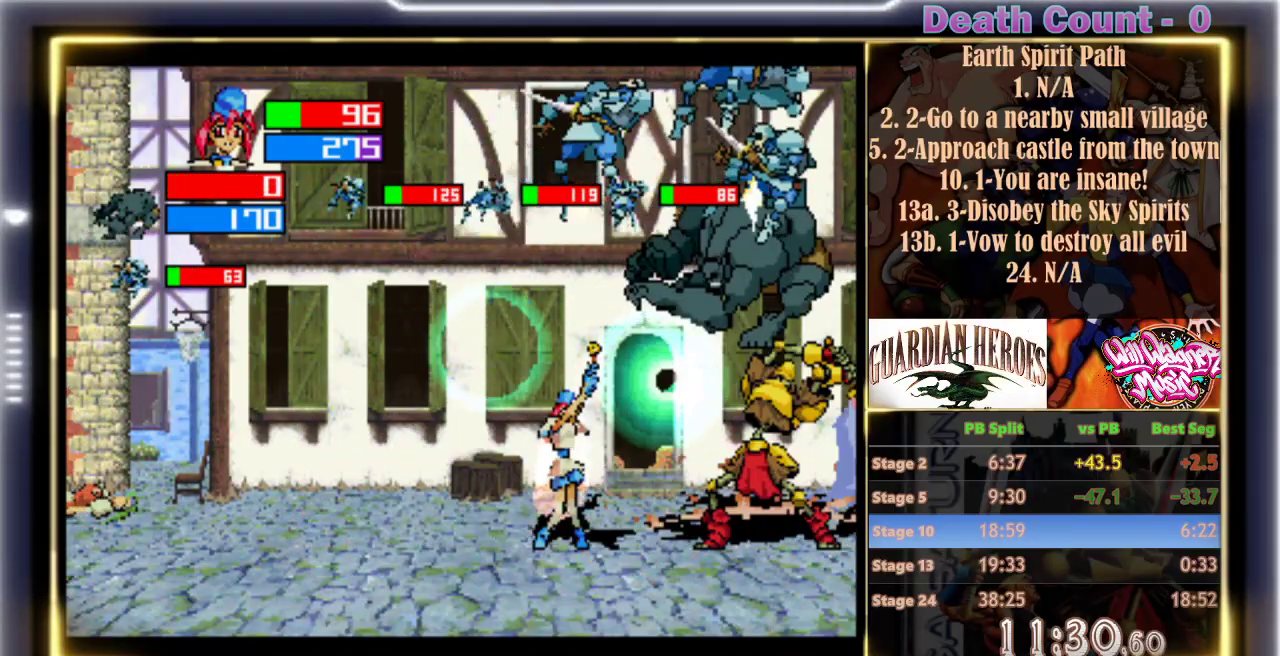
{"dt_ms": 500, "buttons": [], "left_stick": "center", "events": []}
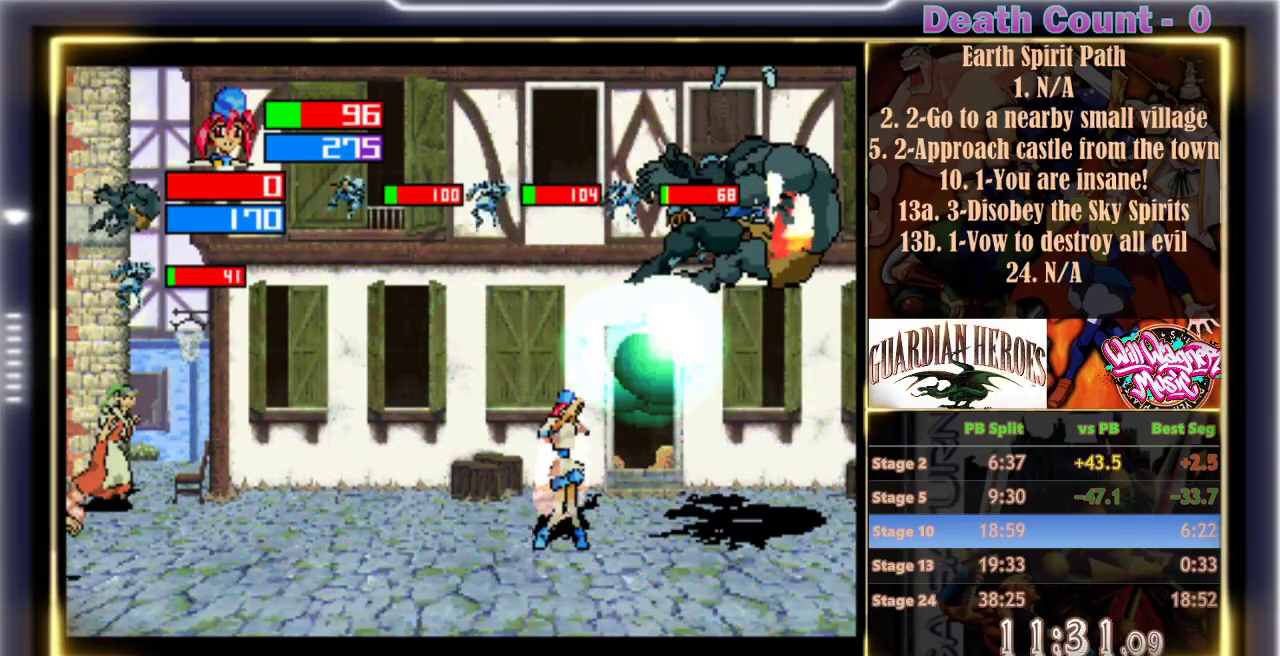
{"dt_ms": 500, "buttons": [], "left_stick": "center", "events": []}
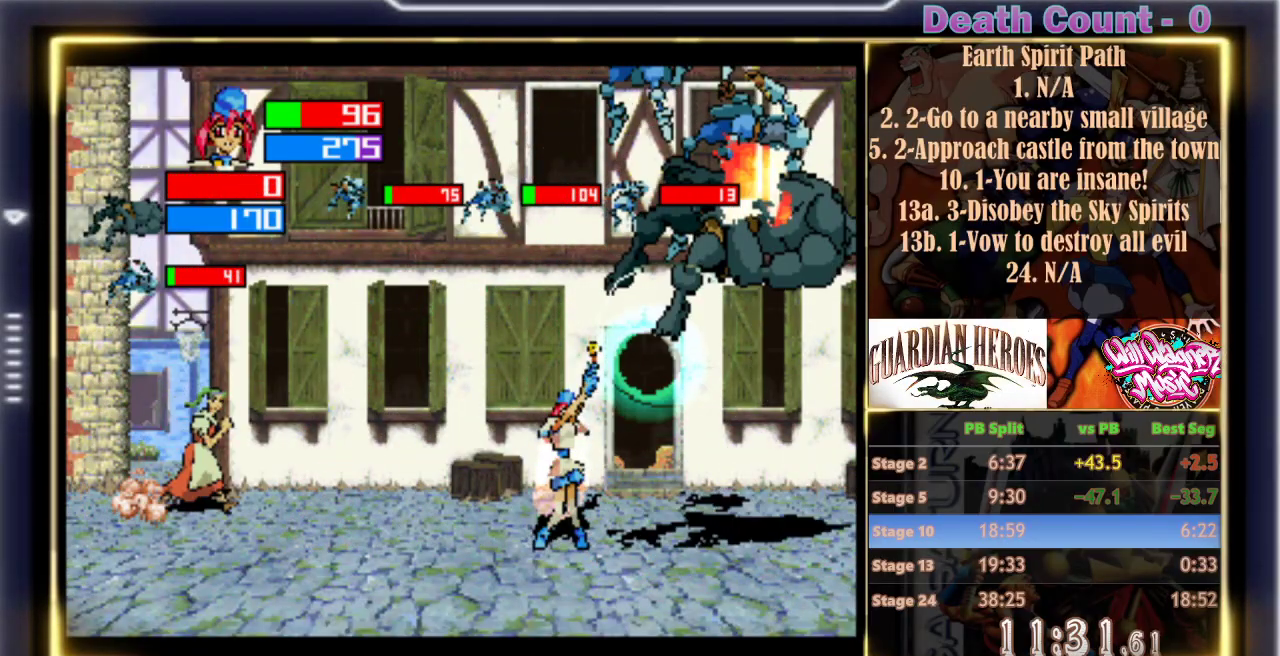
{"dt_ms": 1000, "buttons": [], "left_stick": "center"}
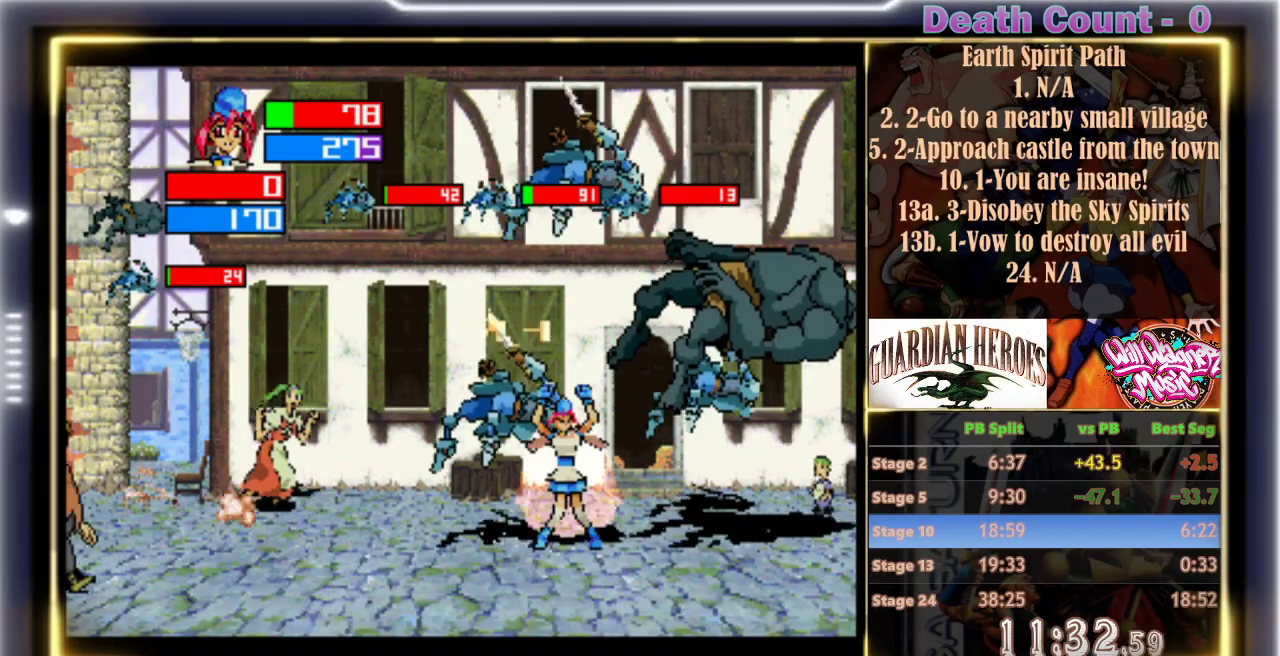
{"dt_ms": 500, "buttons": ["C"], "left_stick": "center", "events": [[17, "C", "down"], [250, "C", "up"], [300, "C", "down"], [400, "C", "up"], [467, "C", "down"]]}
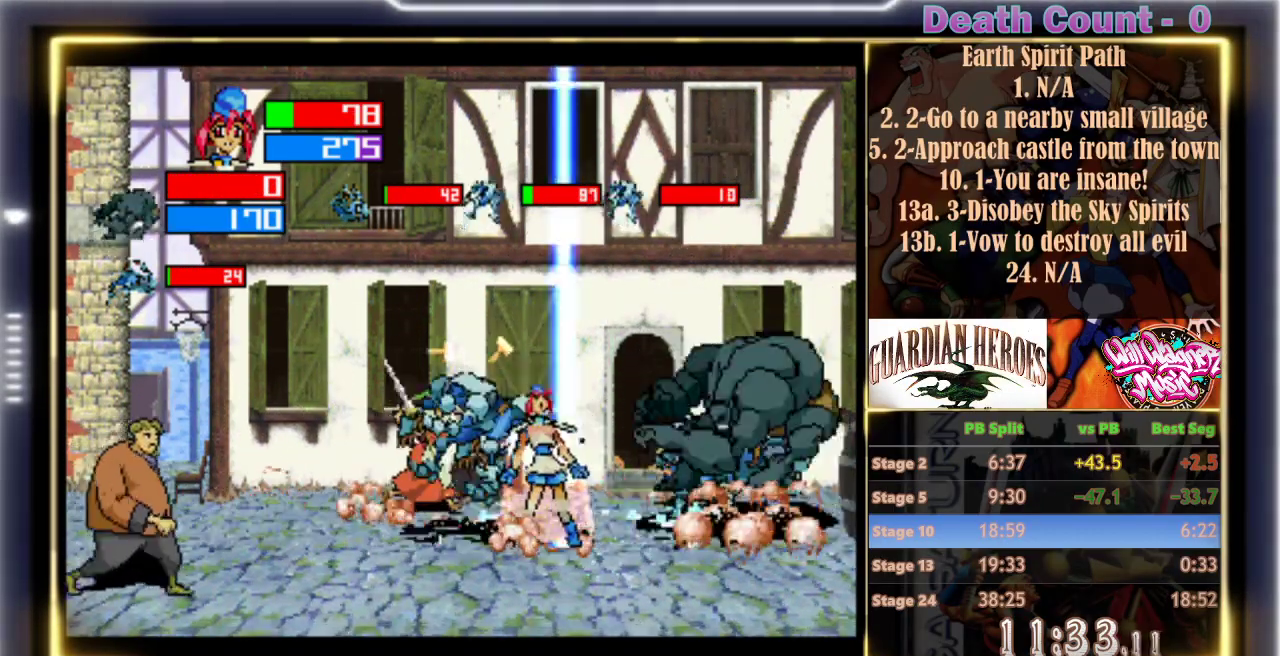
{"dt_ms": 500, "buttons": [], "left_stick": "center", "events": [[33, "C", "up"], [117, "C", "down"], [183, "C", "up"]]}
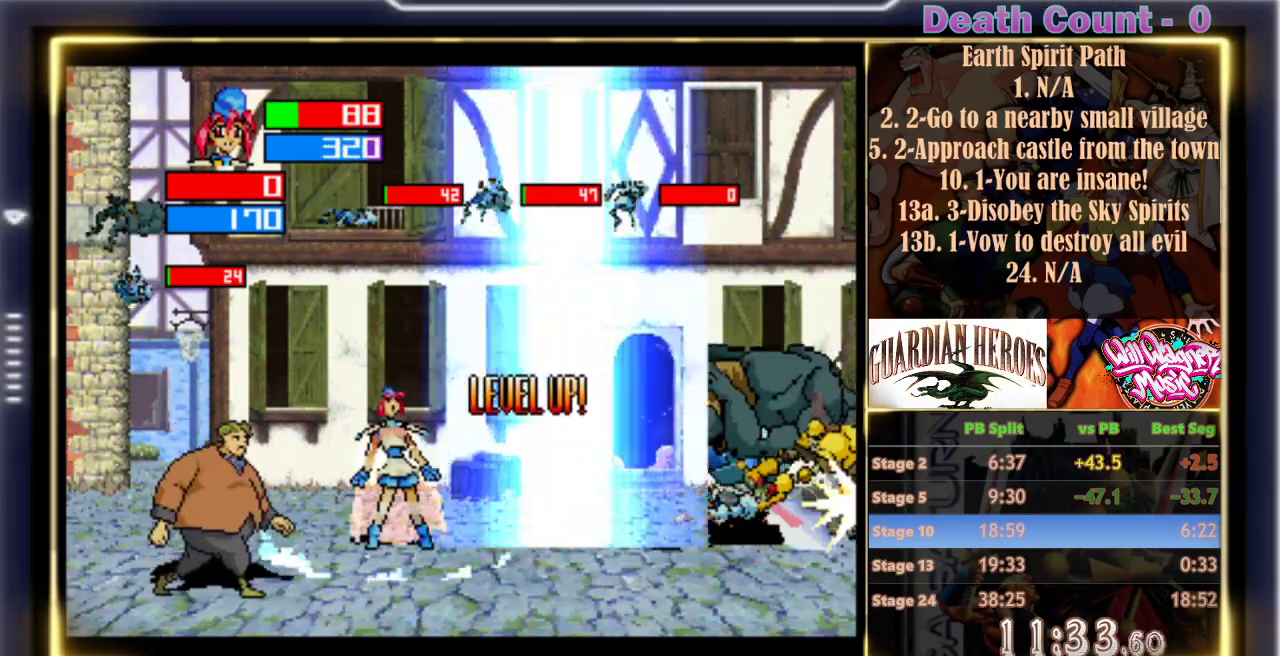
{"dt_ms": 500, "buttons": [], "left_stick": "center", "events": []}
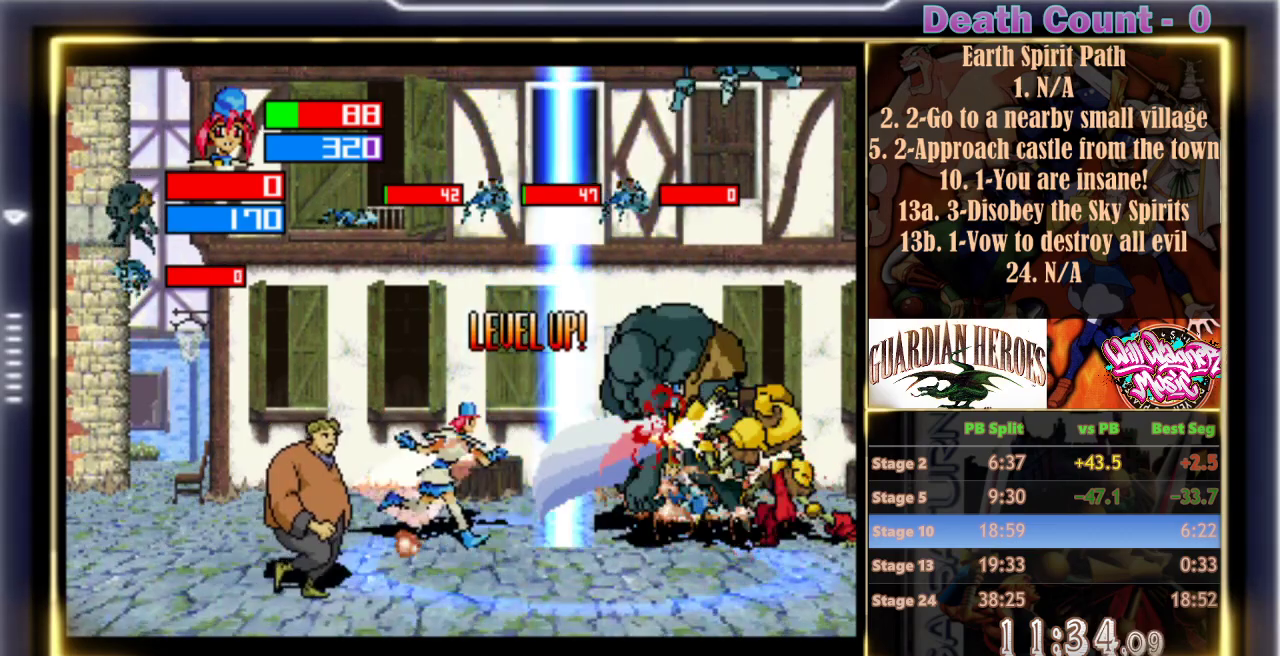
{"dt_ms": 500, "buttons": [], "left_stick": "center", "events": []}
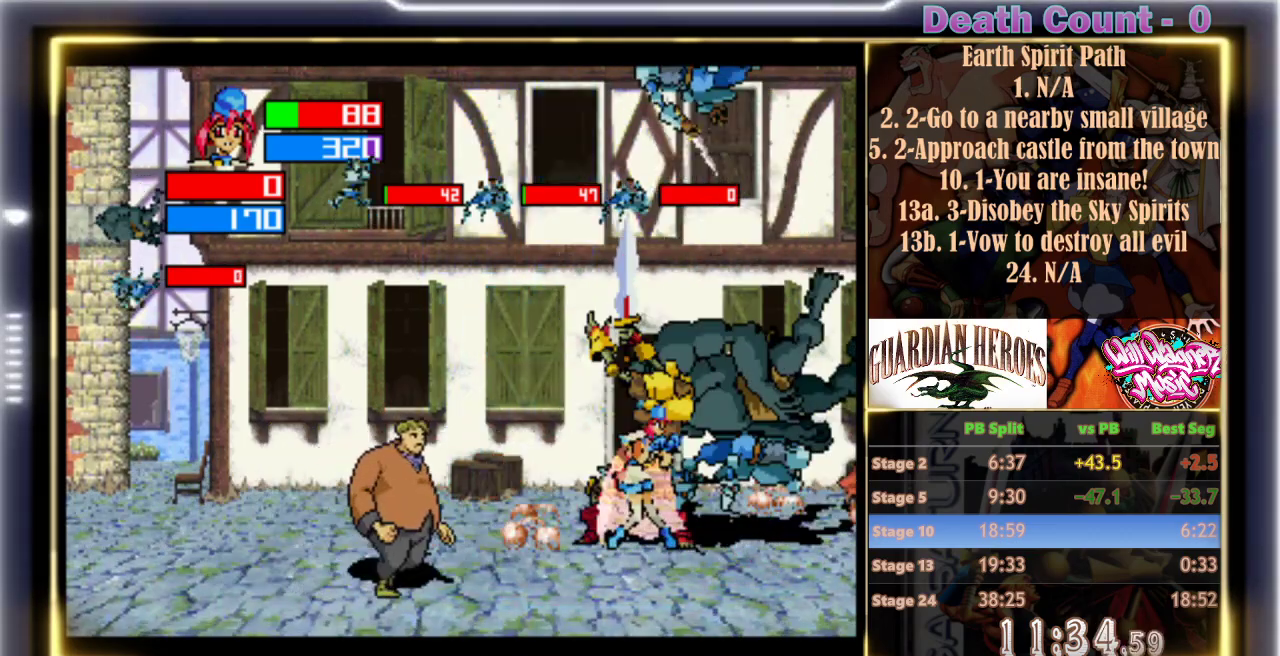
{"dt_ms": 500, "buttons": ["C"], "left_stick": "center", "events": [[200, "C", "down"], [417, "C", "up"], [467, "C", "down"]]}
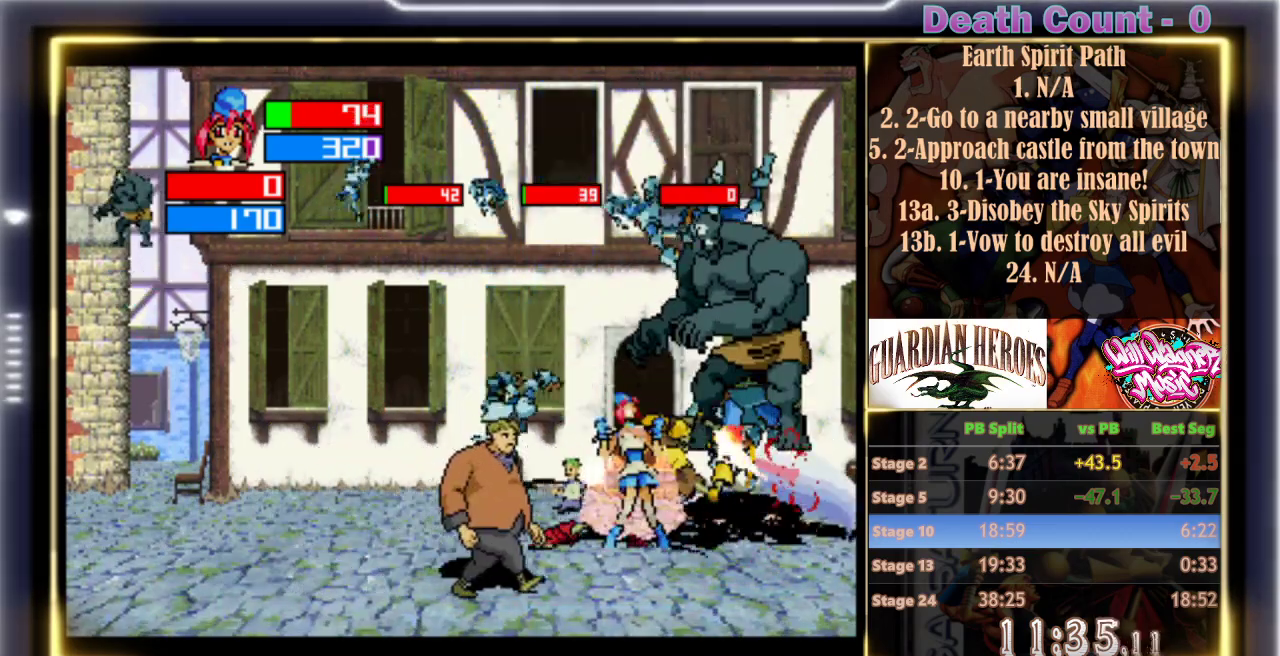
{"dt_ms": 500, "buttons": [], "left_stick": "center", "events": [[50, "C", "up"], [100, "C", "down"], [183, "C", "up"], [250, "C", "down"], [333, "C", "up"], [383, "C", "down"], [500, "C", "up"]]}
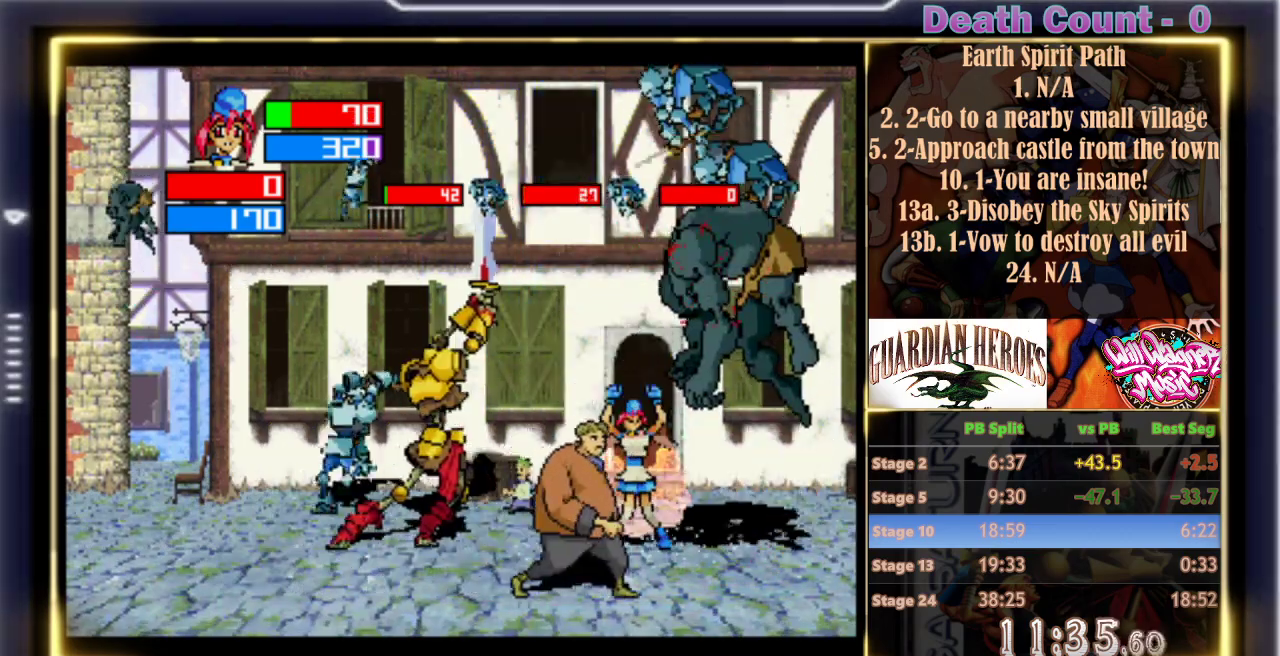
{"dt_ms": 500, "buttons": [], "left_stick": "center", "events": [[50, "C", "down"], [117, "C", "up"], [200, "C", "down"], [267, "C", "up"], [367, "C", "down"], [450, "C", "up"]]}
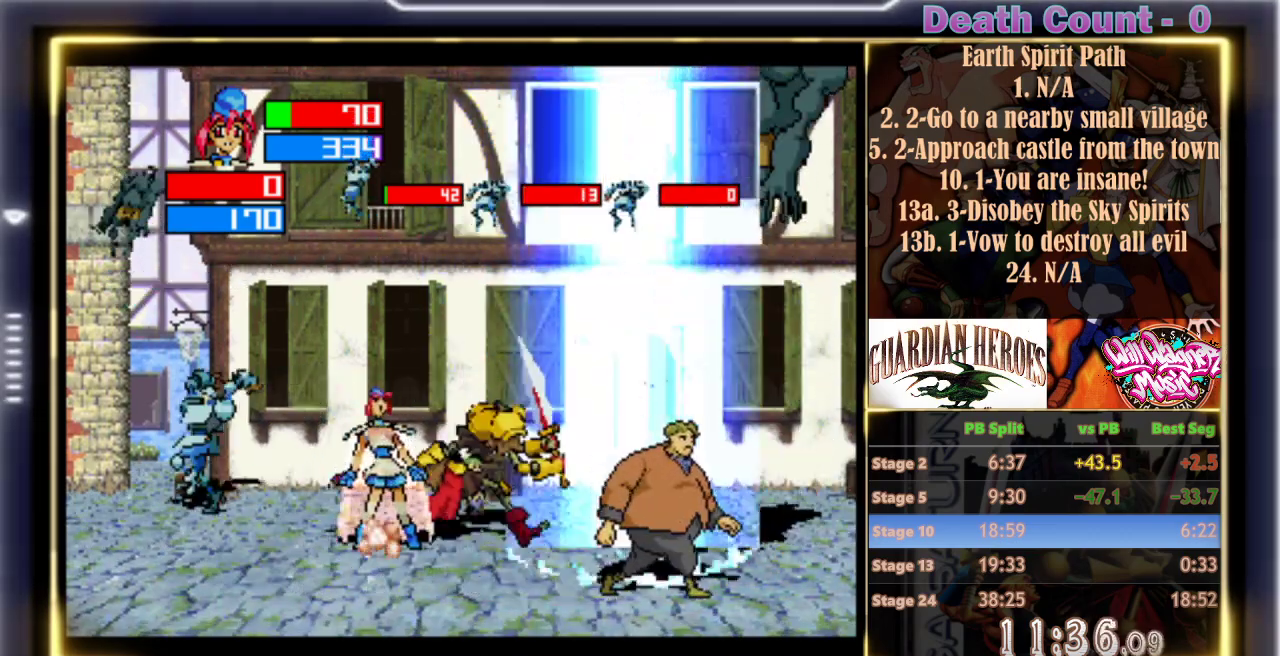
{"dt_ms": 500, "buttons": [], "left_stick": "center", "events": []}
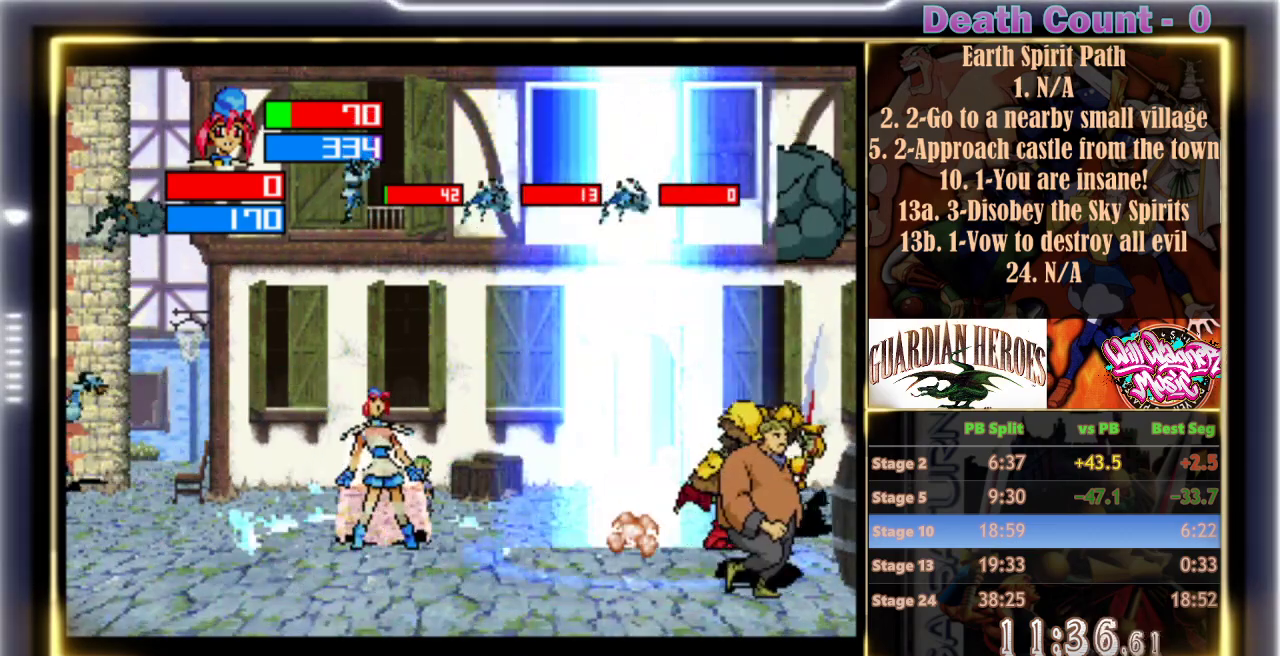
{"dt_ms": 500, "buttons": [], "left_stick": "center", "events": [[267, "Z", "down"], [333, "Z", "up"], [417, "Z", "down"], [500, "Z", "up"]]}
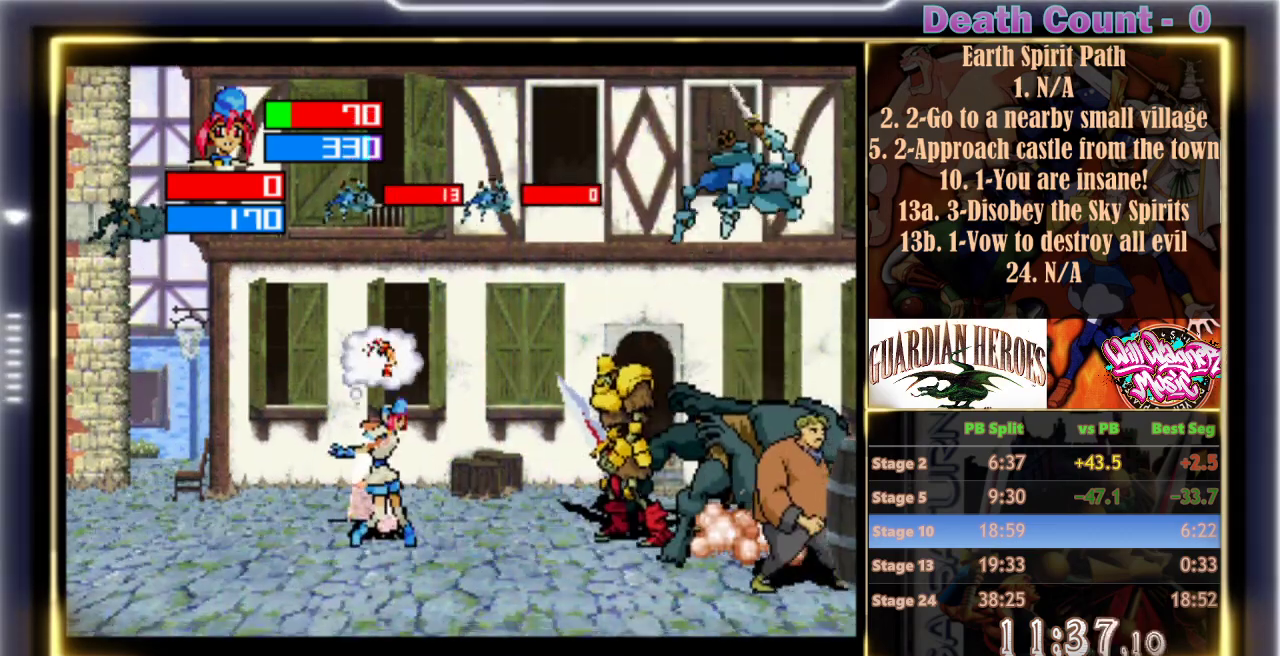
{"dt_ms": 500, "buttons": [], "left_stick": "center", "events": [[50, "Z", "down"], [117, "Z", "up"]]}